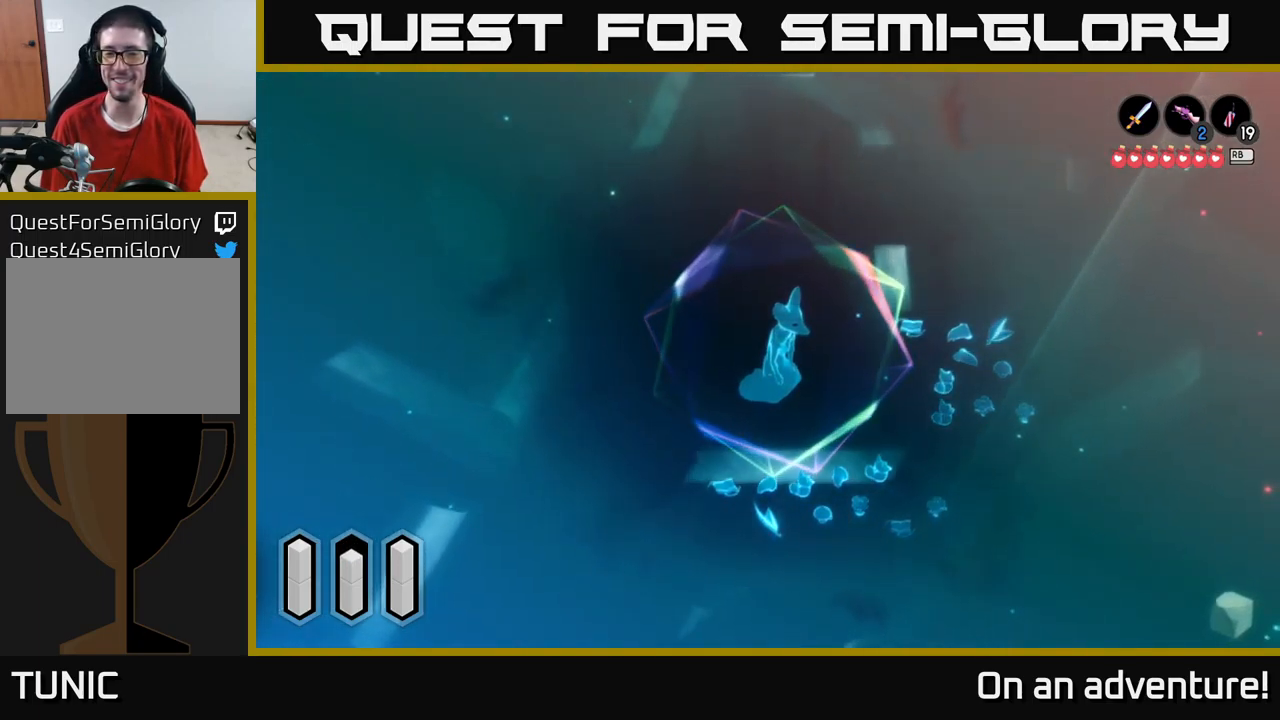
Gameplay with a controller (Xbox layout); each line is a JSON object with the inputs held at the frame after it. "events" lists button and stick changes between this image and that frame as [ms after this image, input, new state], when the widget could be followed in between.
{"buttons": ["A"], "left_stick": "down-right", "right_stick": "center", "events": []}
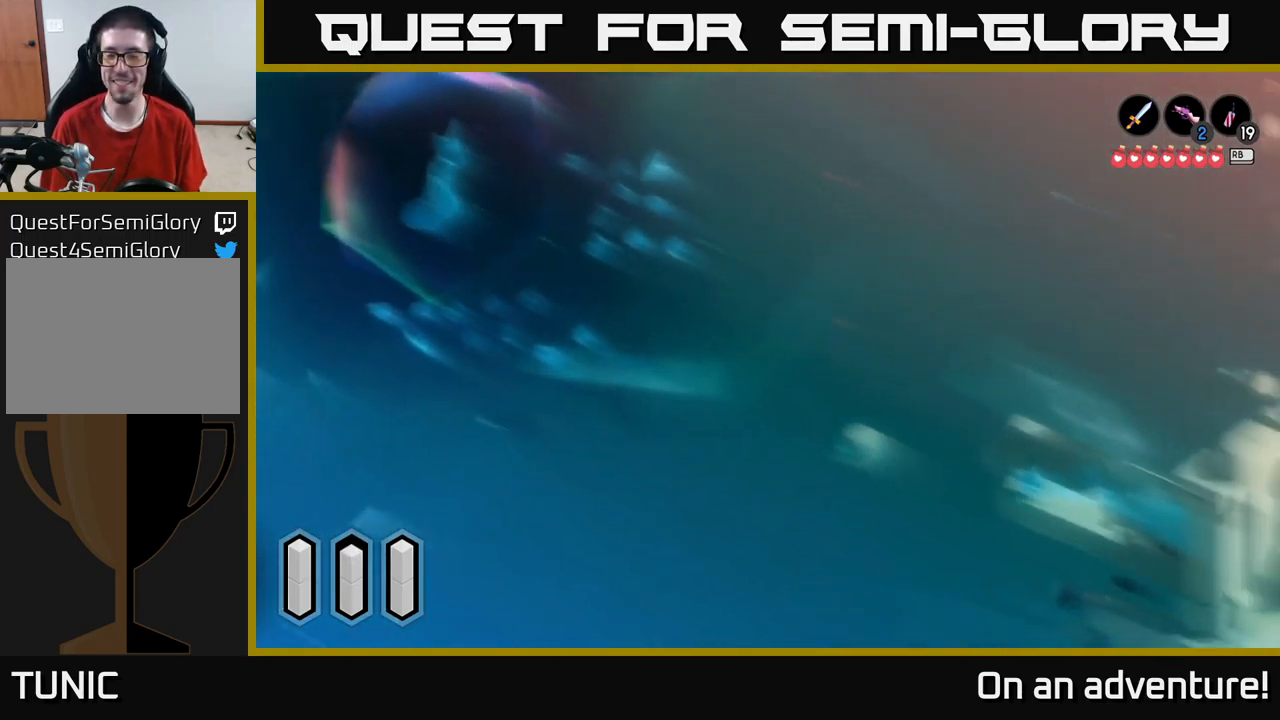
{"buttons": ["A"], "left_stick": "down-right", "right_stick": "center", "events": []}
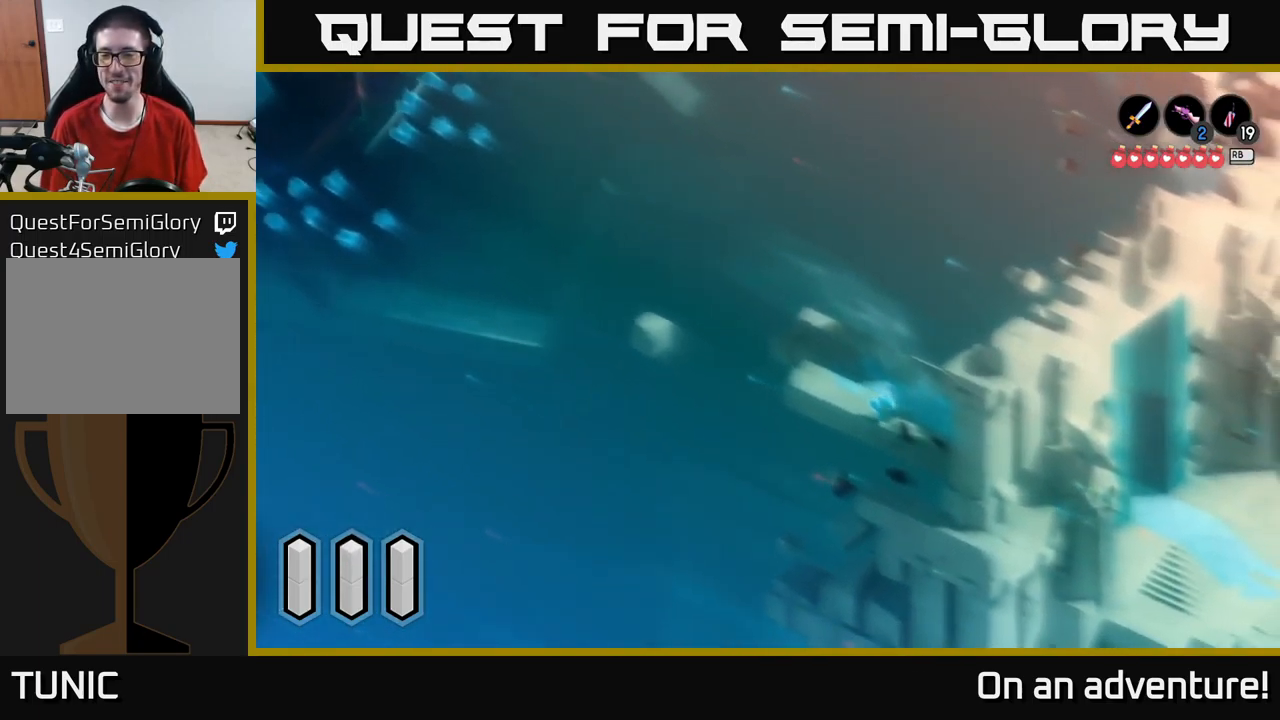
{"buttons": ["A"], "left_stick": "down-right", "right_stick": "center", "events": [[283, "left_stick", "right"], [484, "left_stick", "down-right"]]}
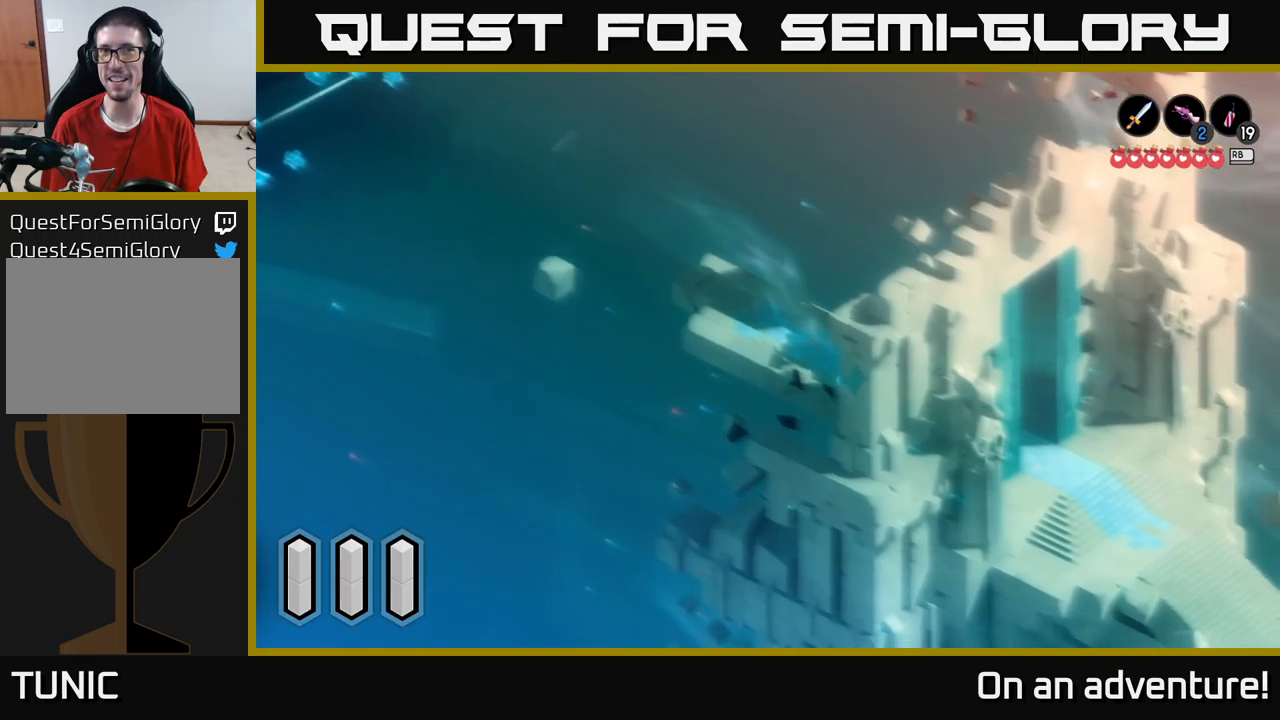
{"buttons": ["A"], "left_stick": "down-right", "right_stick": "center", "events": []}
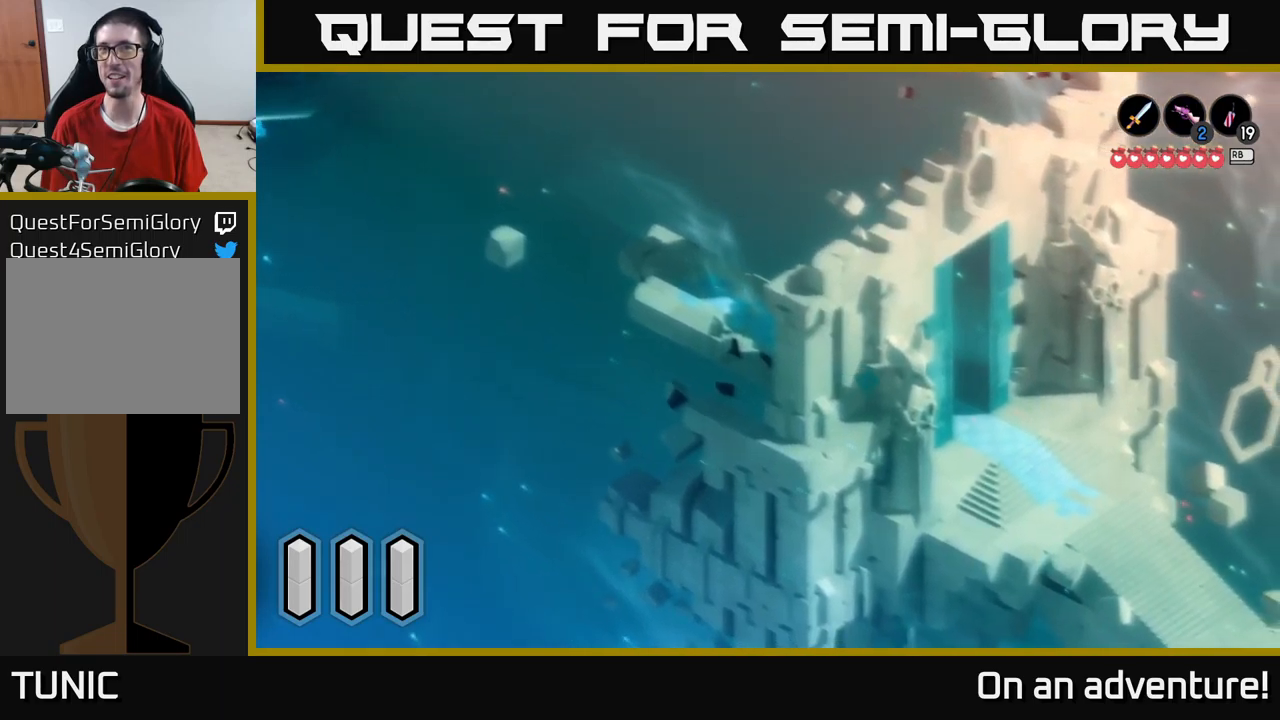
{"buttons": ["A"], "left_stick": "down-right", "right_stick": "center", "events": []}
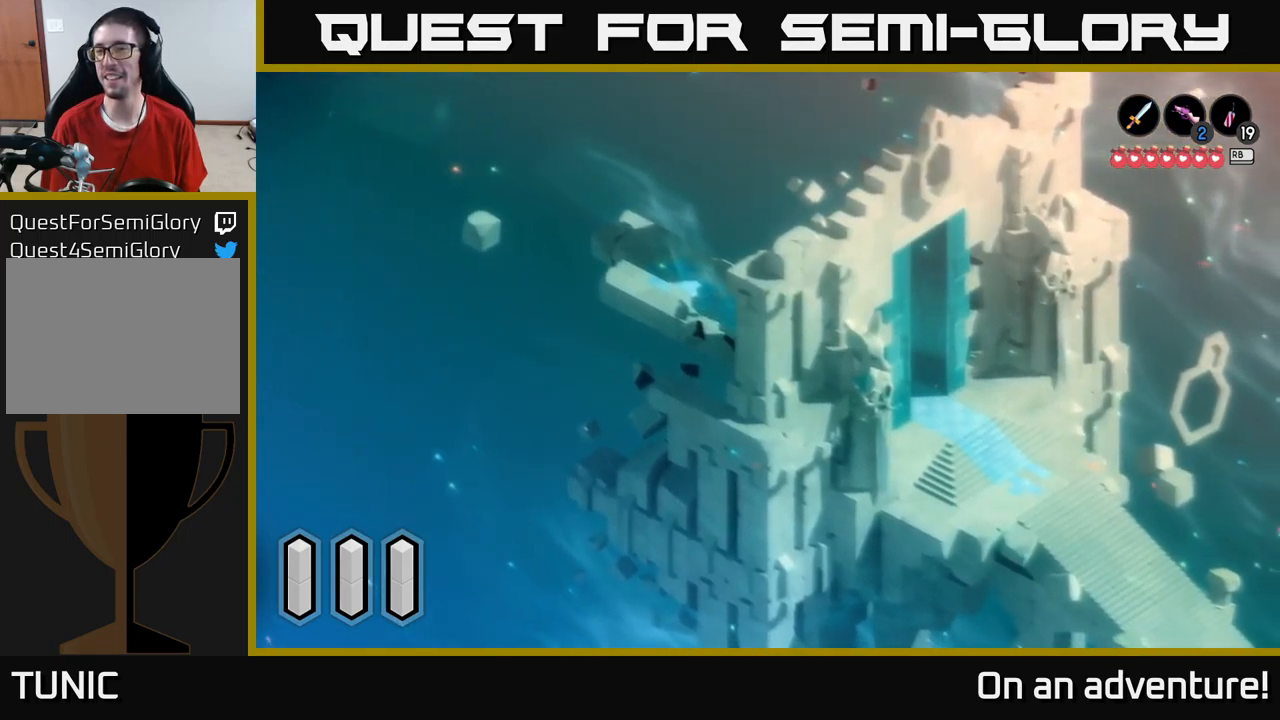
{"buttons": ["A"], "left_stick": "down-right", "right_stick": "center", "events": []}
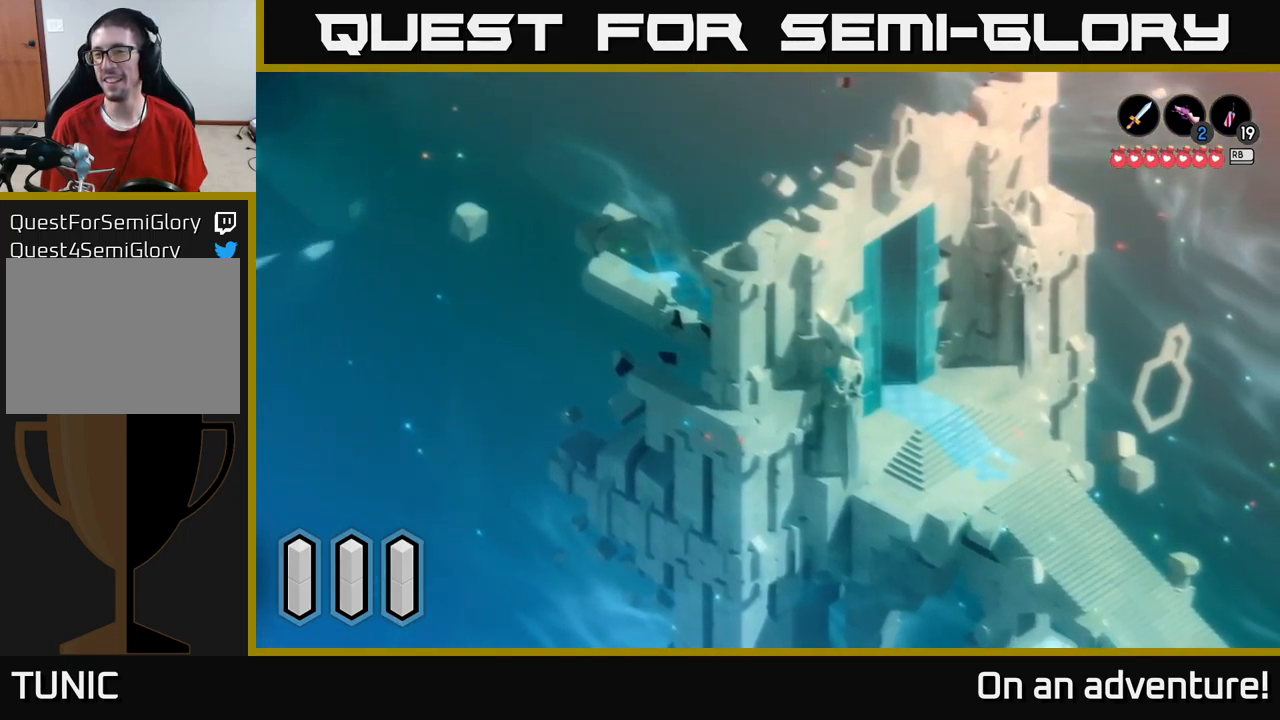
{"buttons": ["A"], "left_stick": "down-right", "right_stick": "center", "events": []}
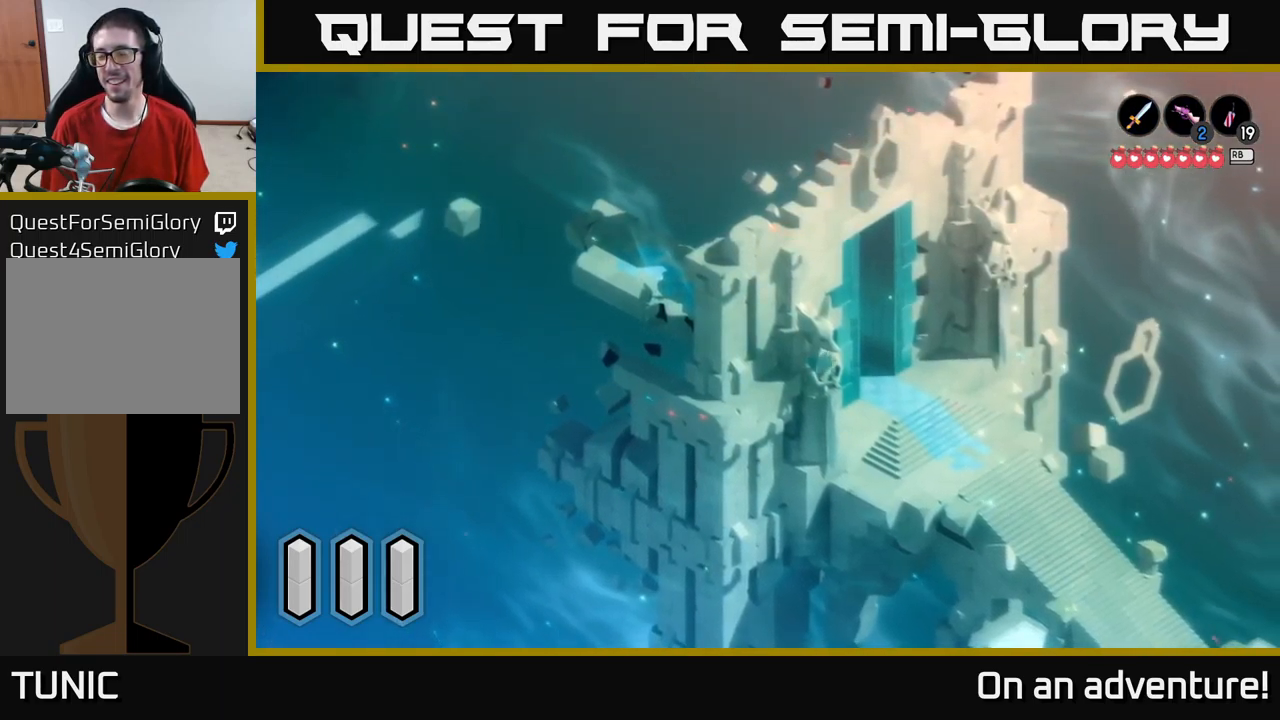
{"buttons": ["A"], "left_stick": "down-right", "right_stick": "center", "events": [[50, "left_stick", "right"], [400, "left_stick", "down-right"]]}
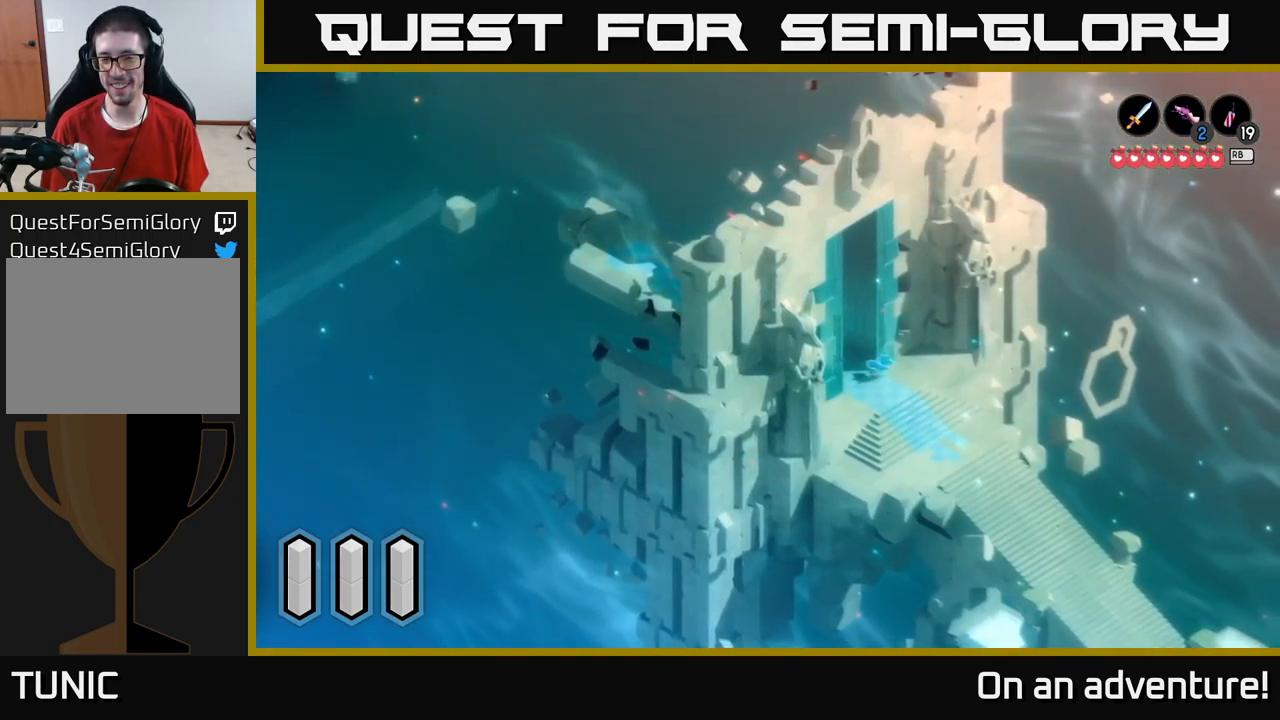
{"buttons": ["A"], "left_stick": "down-right", "right_stick": "center", "events": []}
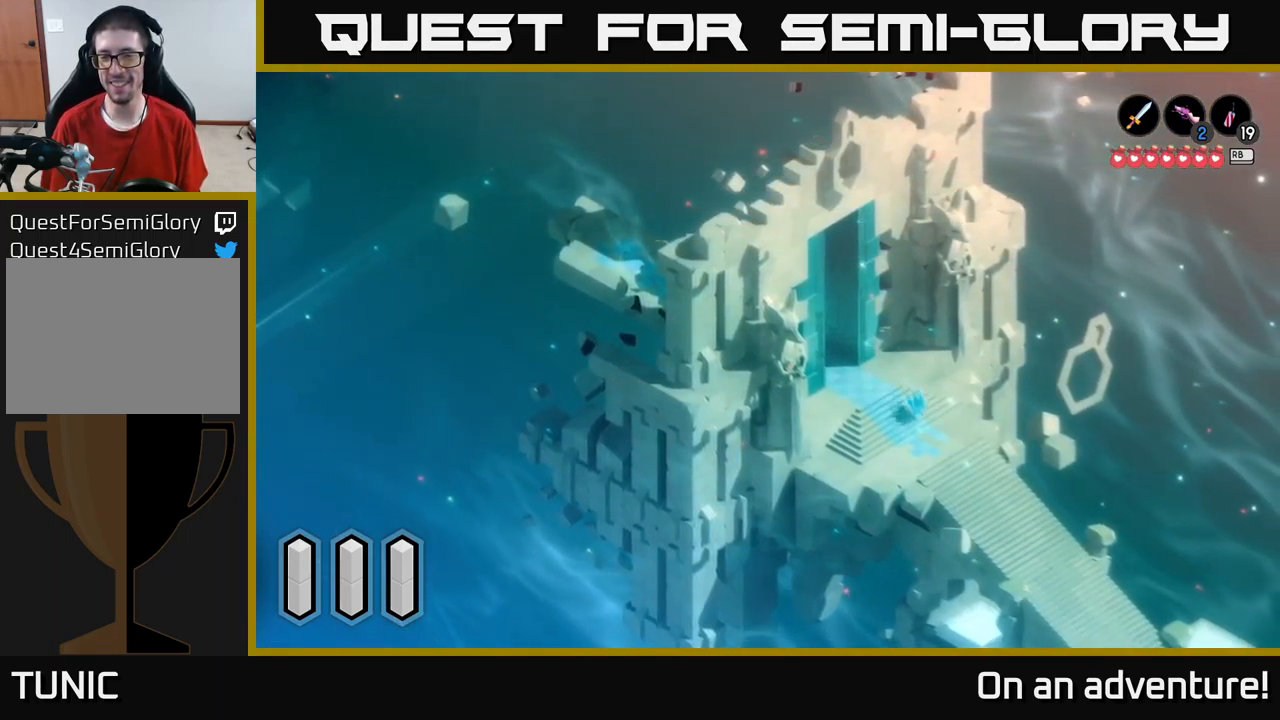
{"buttons": ["A"], "left_stick": "down-right", "right_stick": "center", "events": []}
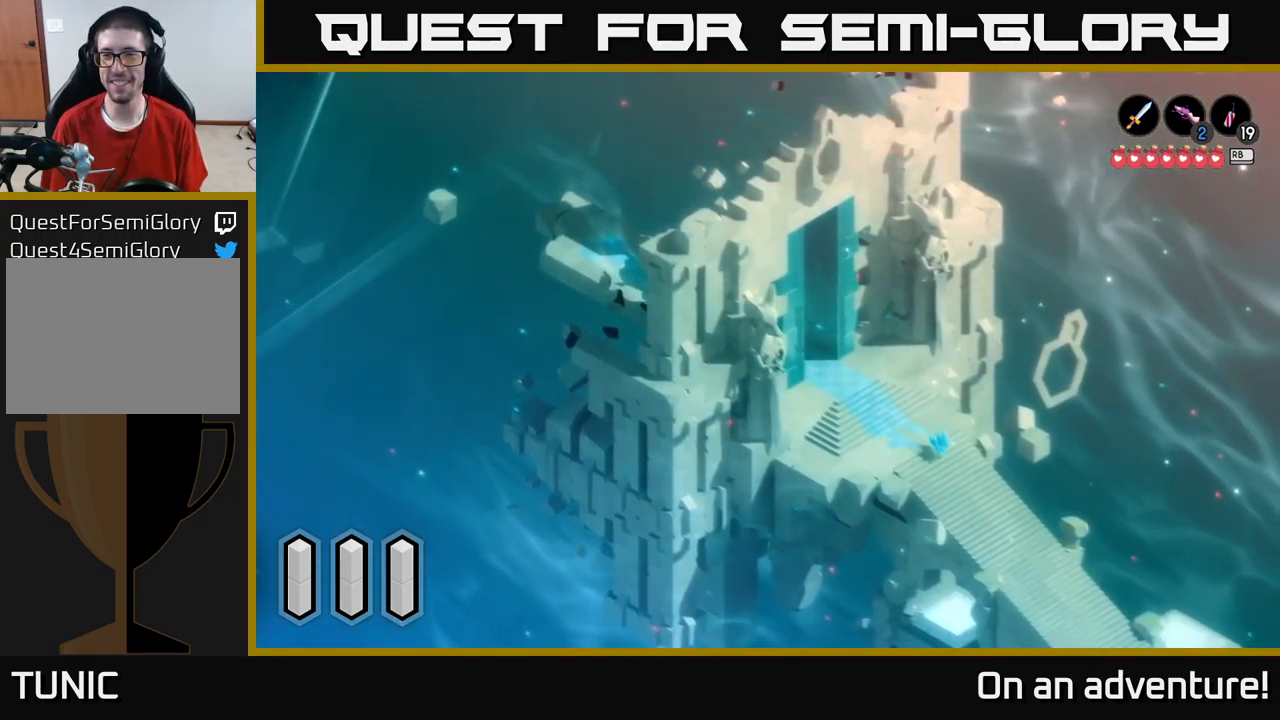
{"buttons": ["A"], "left_stick": "down-right", "right_stick": "center", "events": []}
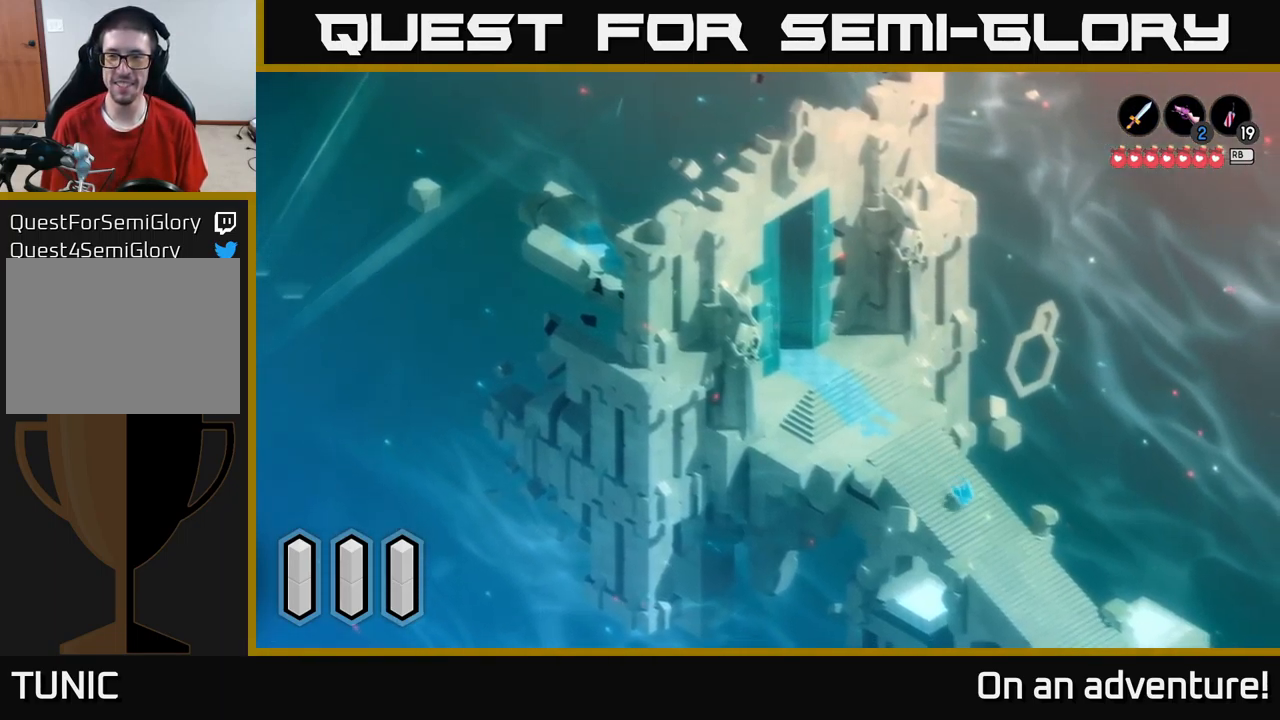
{"buttons": ["A"], "left_stick": "down-right", "right_stick": "center", "events": []}
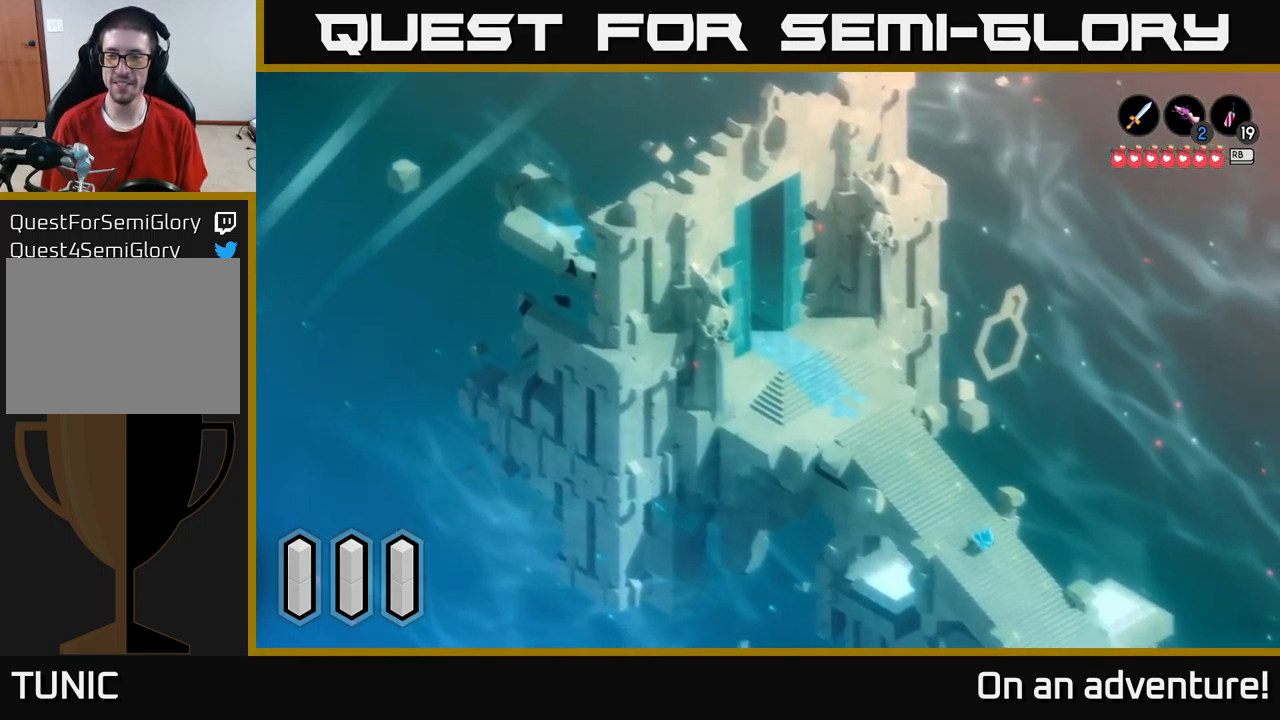
{"buttons": ["A"], "left_stick": "down-right", "right_stick": "center", "events": []}
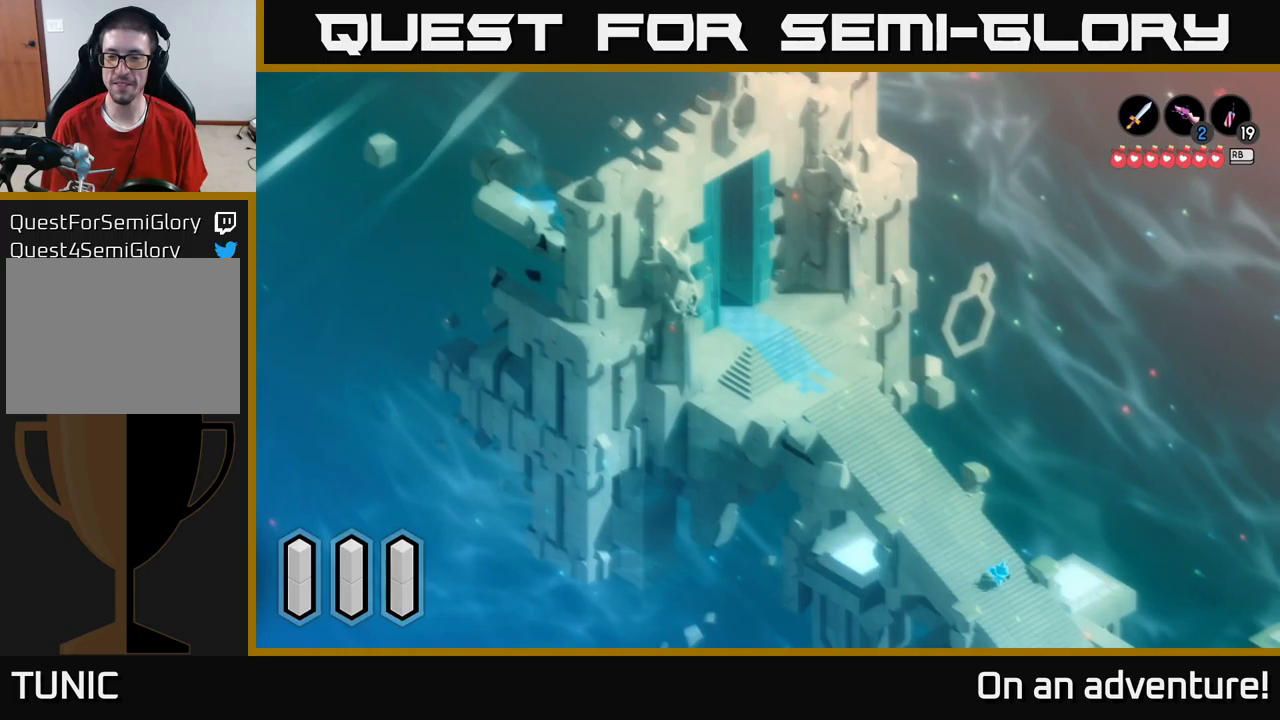
{"buttons": [], "left_stick": "center", "right_stick": "center", "events": [[450, "A", "up"], [466, "left_stick", "center"]]}
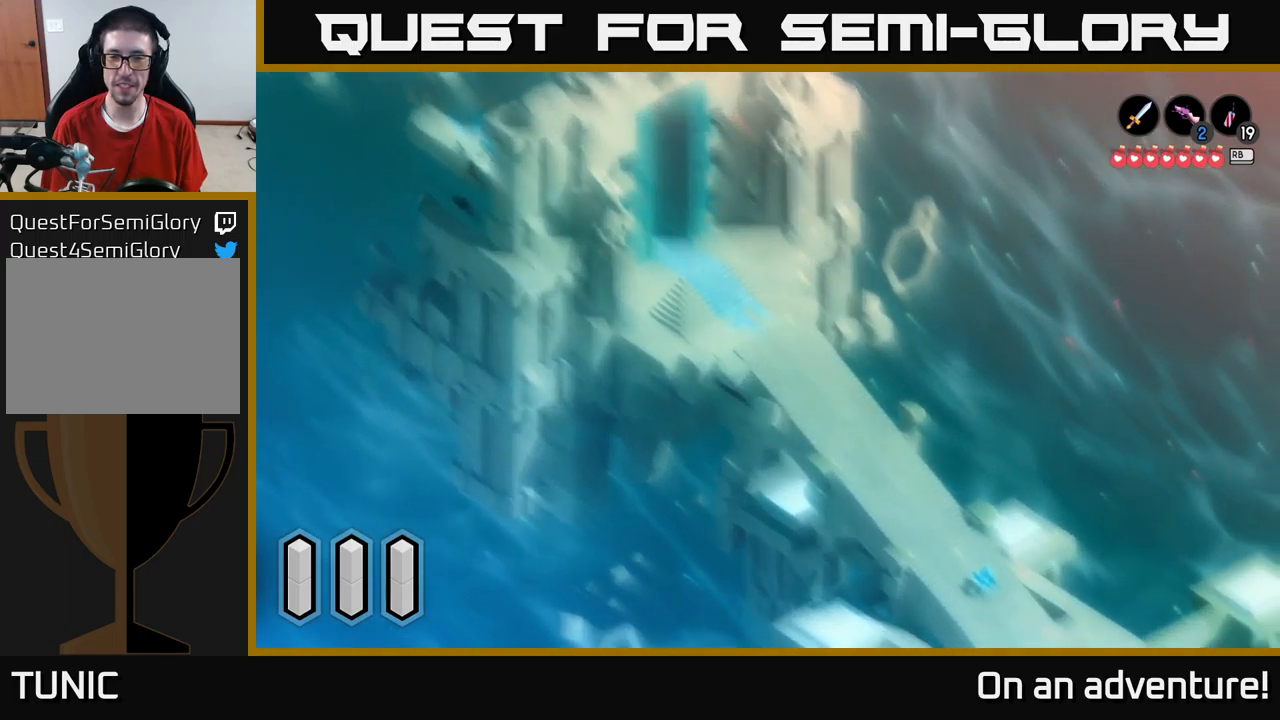
{"buttons": [], "left_stick": "center", "right_stick": "center", "events": [[133, "L1", "down"], [216, "L1", "up"]]}
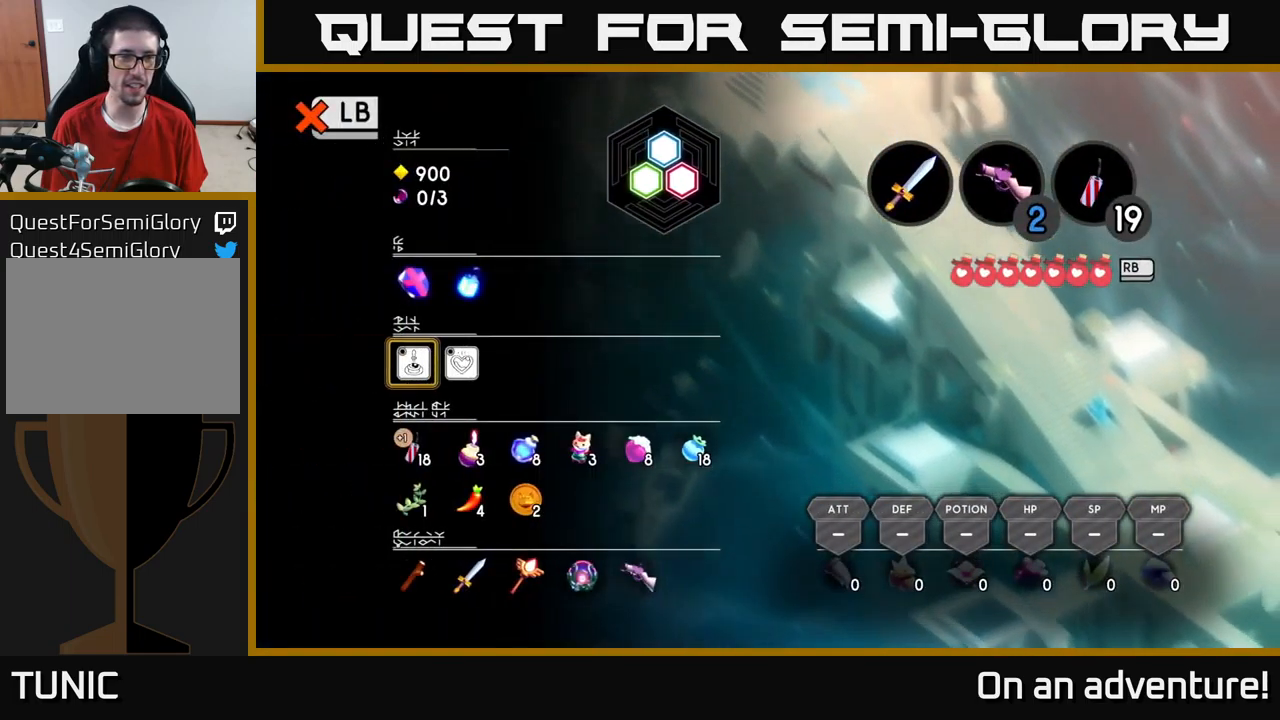
{"buttons": [], "left_stick": "center", "right_stick": "center", "events": []}
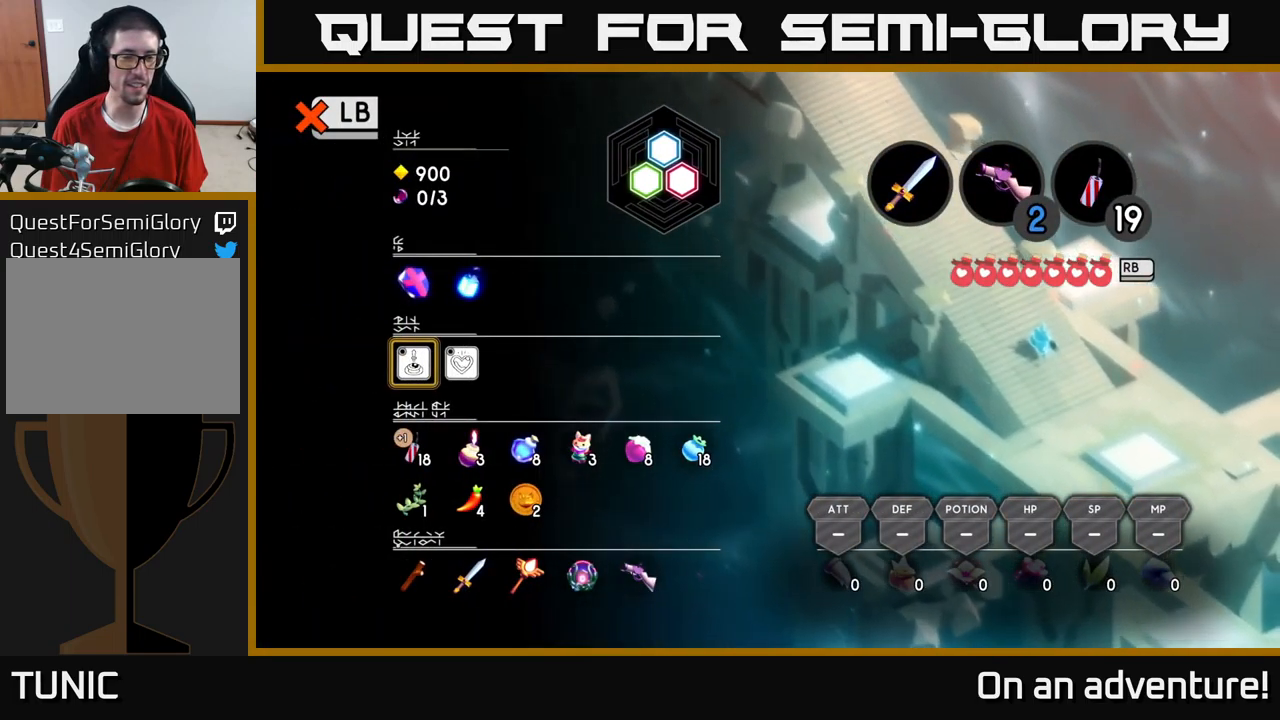
{"buttons": [], "left_stick": "center", "right_stick": "center"}
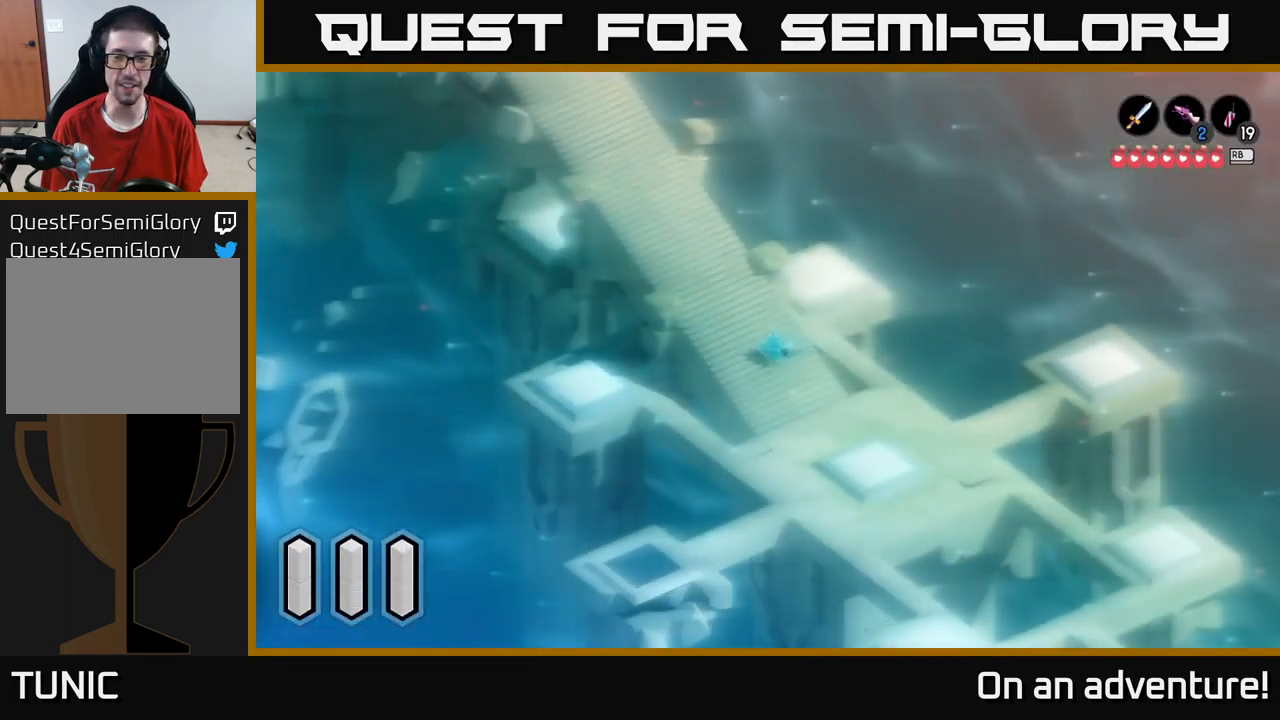
{"buttons": ["A"], "left_stick": "down-right", "right_stick": "center", "events": [[166, "left_stick", "down"], [300, "A", "down"], [450, "left_stick", "down-right"]]}
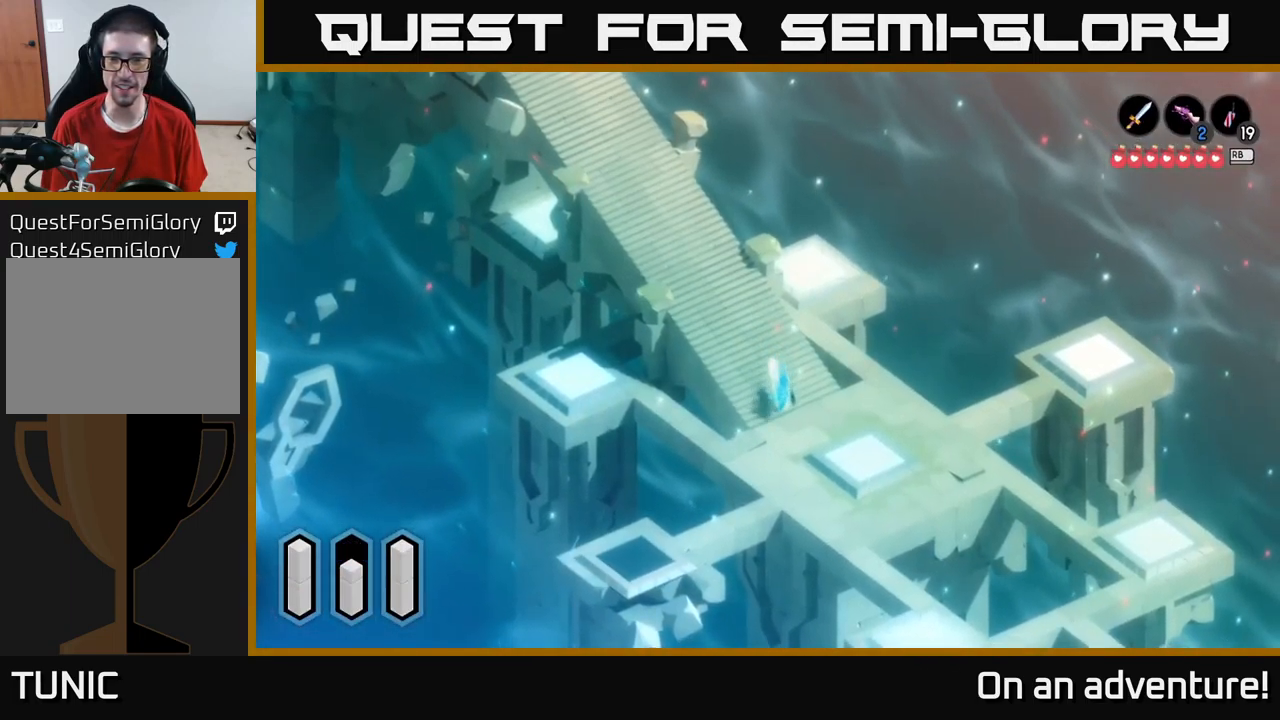
{"buttons": ["A"], "left_stick": "down-right", "right_stick": "center", "events": []}
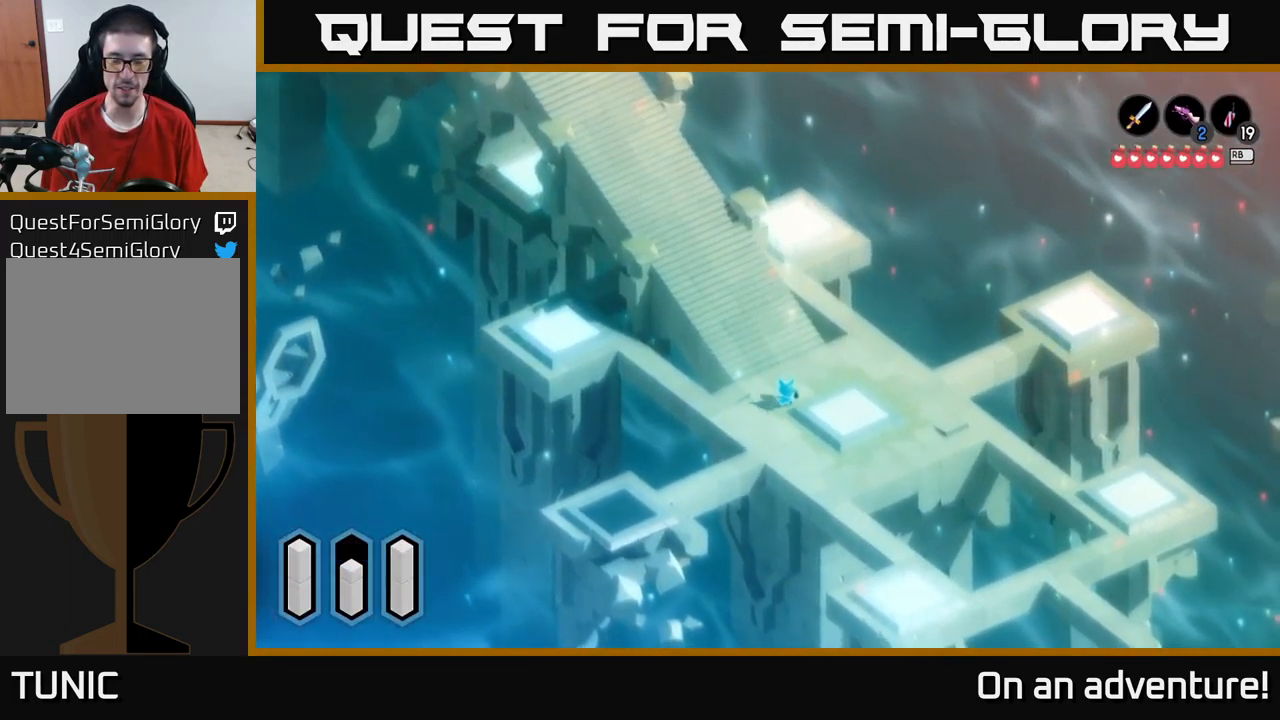
{"buttons": ["A"], "left_stick": "down-right", "right_stick": "center", "events": []}
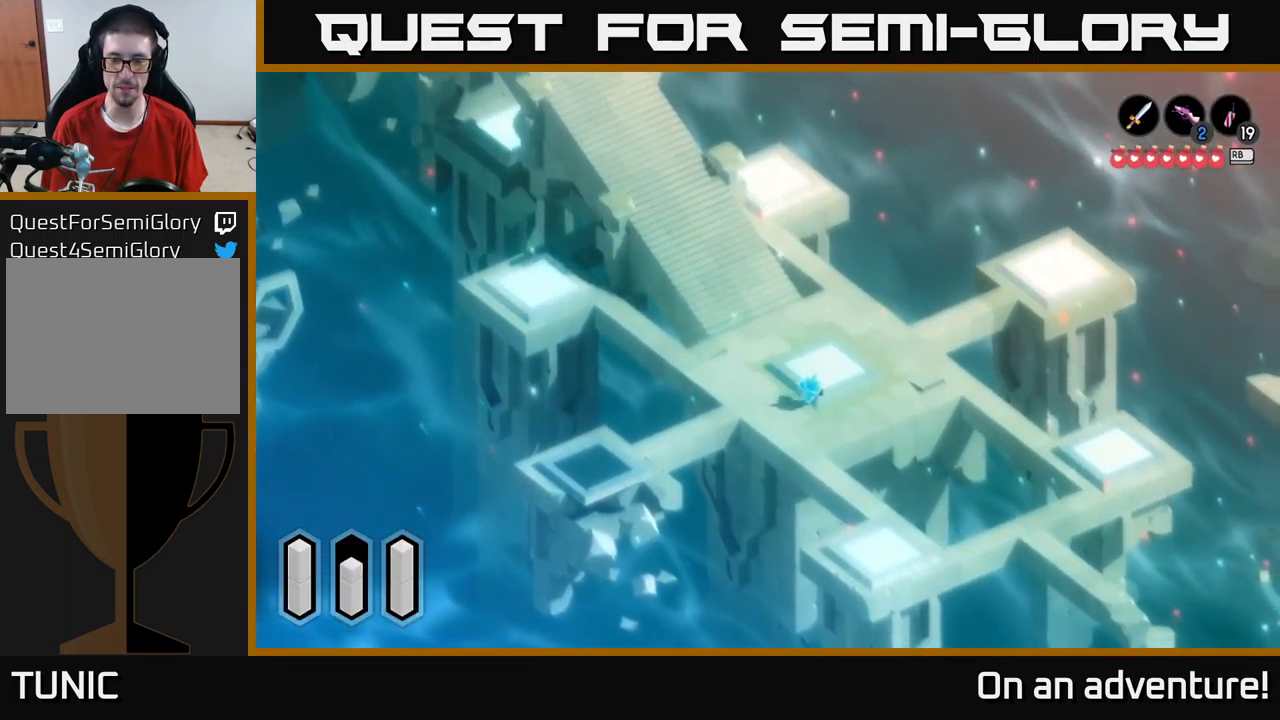
{"buttons": ["A"], "left_stick": "down", "right_stick": "center", "events": [[366, "left_stick", "down"]]}
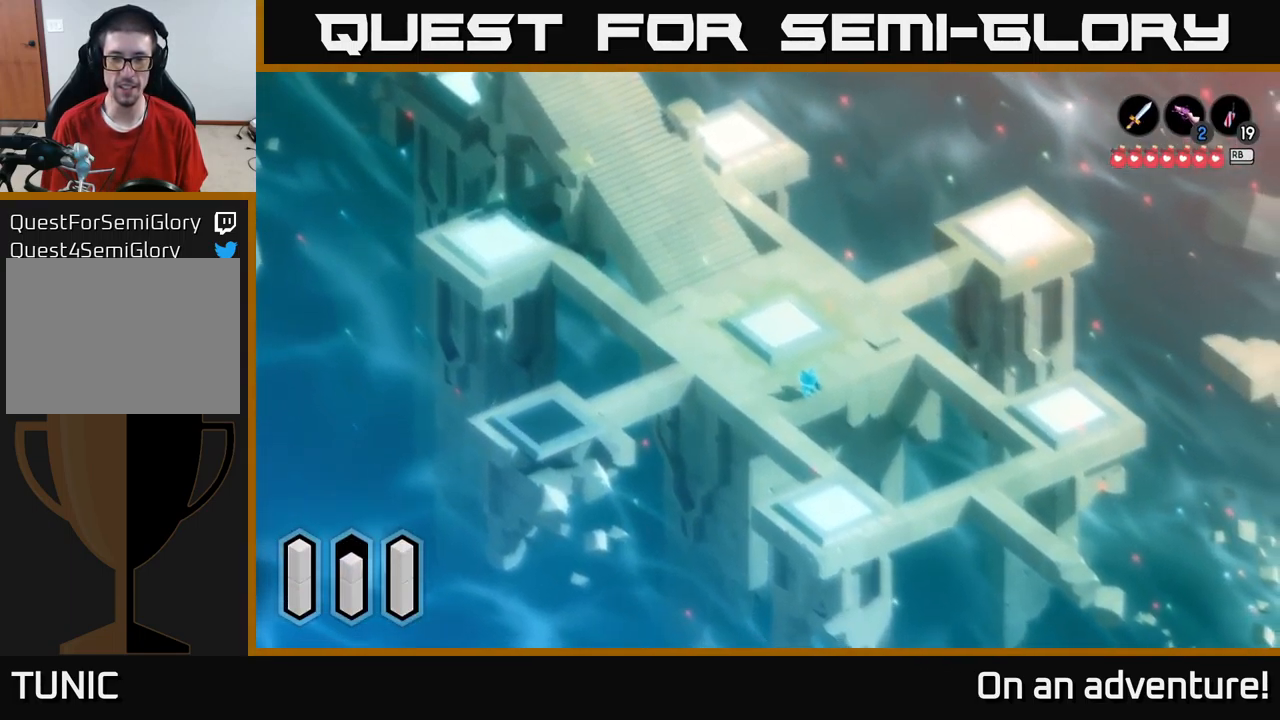
{"buttons": ["A"], "left_stick": "down-right", "right_stick": "center", "events": [[350, "left_stick", "down-right"]]}
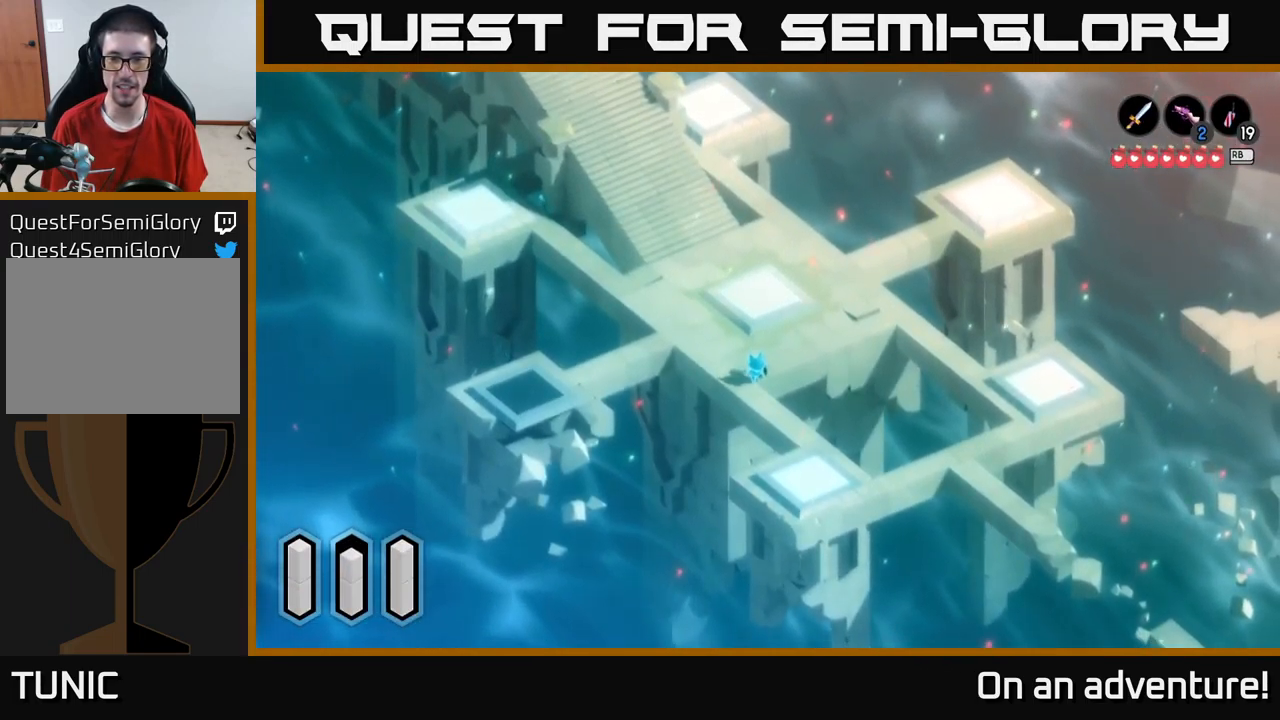
{"buttons": ["A"], "left_stick": "up-left", "right_stick": "center", "events": [[366, "left_stick", "up-left"]]}
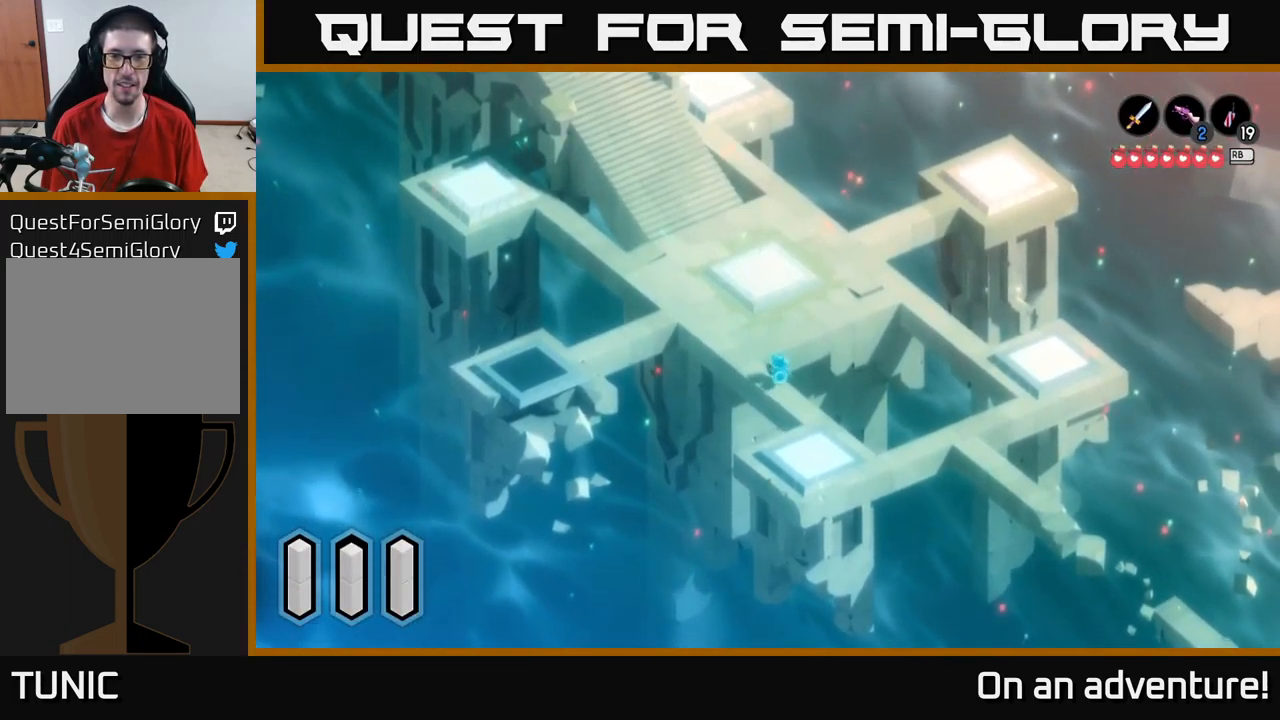
{"buttons": ["A"], "left_stick": "up", "right_stick": "center", "events": [[366, "left_stick", "up"]]}
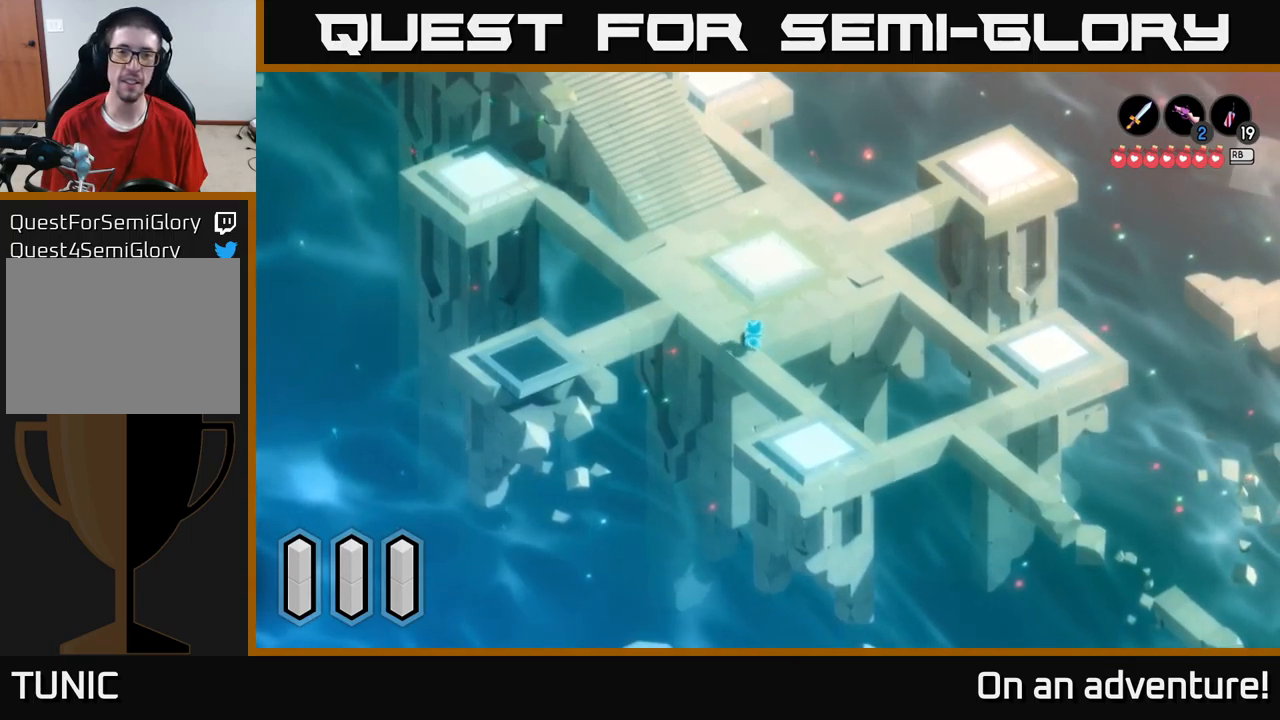
{"buttons": [], "left_stick": "up-right", "right_stick": "center", "events": [[17, "left_stick", "up-right"], [100, "A", "up"]]}
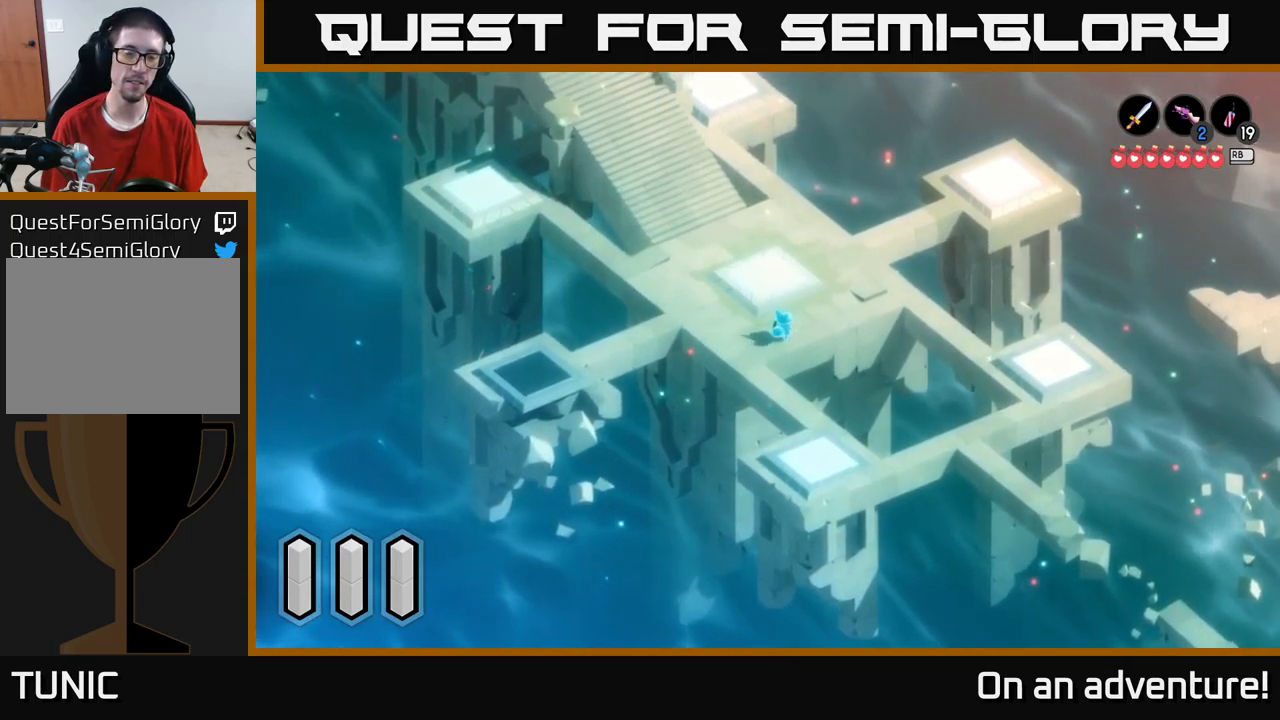
{"buttons": [], "left_stick": "up", "right_stick": "center", "events": [[267, "left_stick", "up"]]}
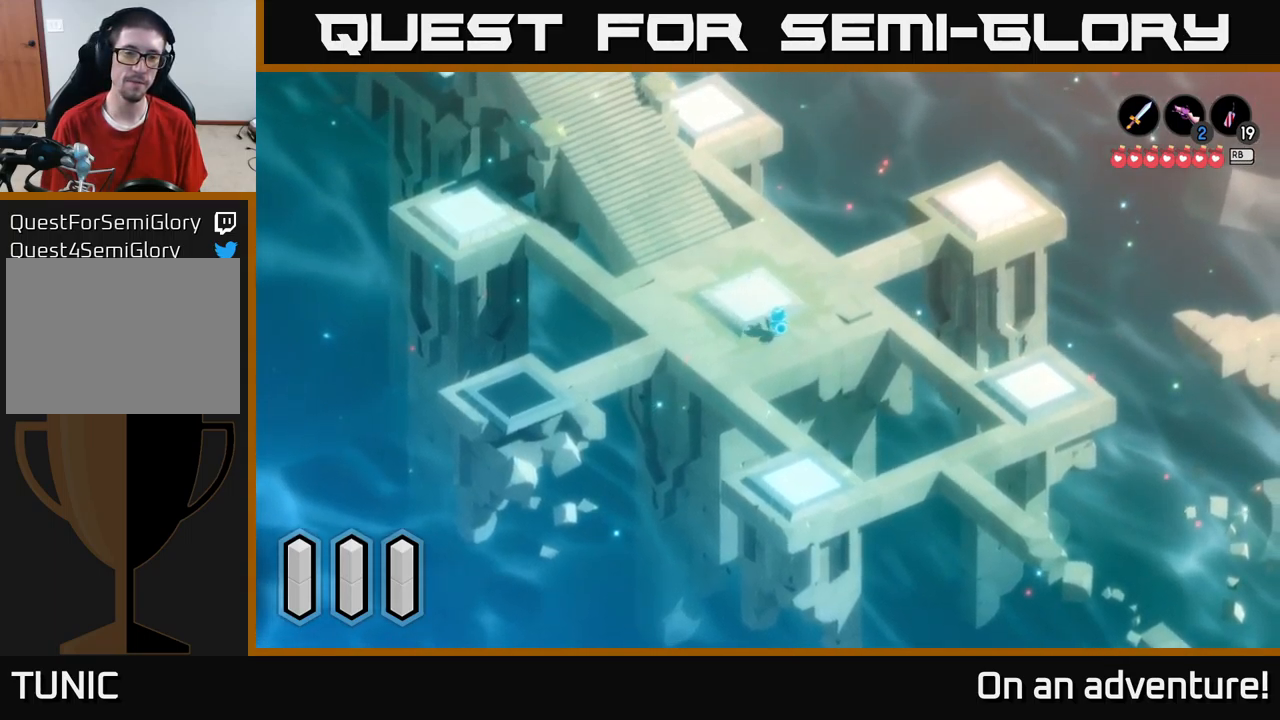
{"buttons": [], "left_stick": "up", "right_stick": "center", "events": []}
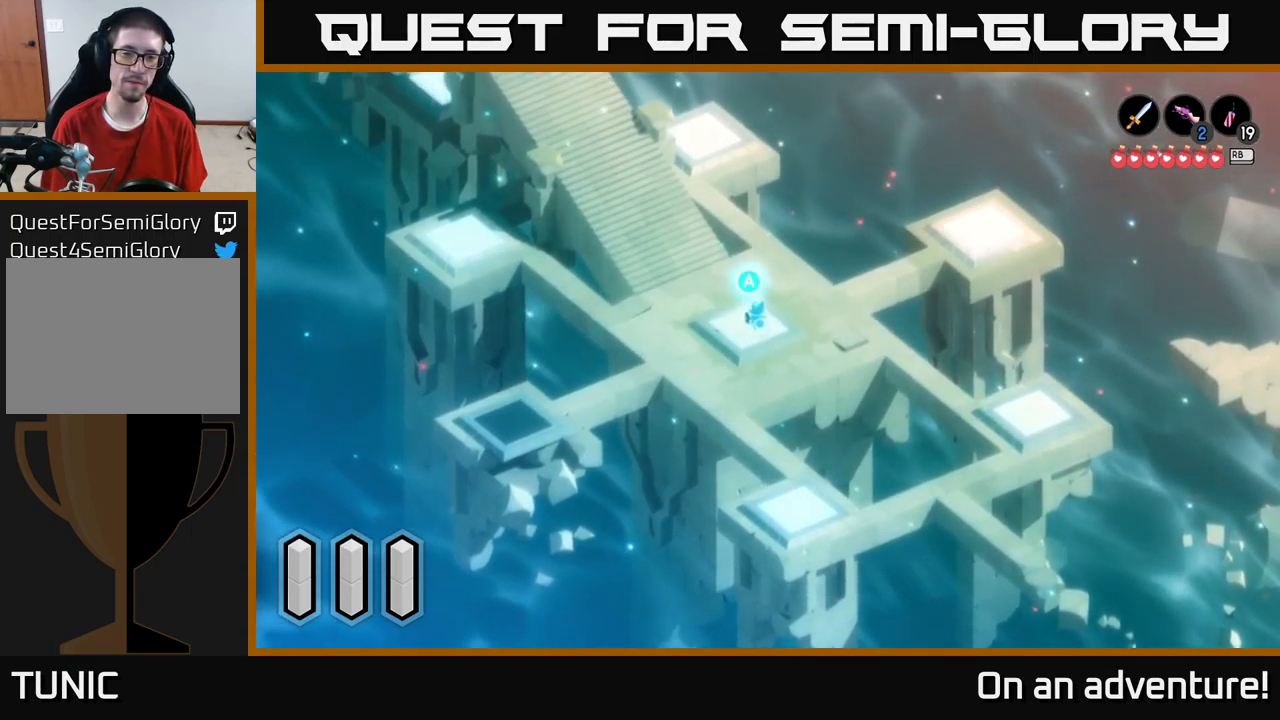
{"buttons": [], "left_stick": "center", "right_stick": "center", "events": [[100, "left_stick", "center"], [133, "A", "down"], [217, "A", "up"]]}
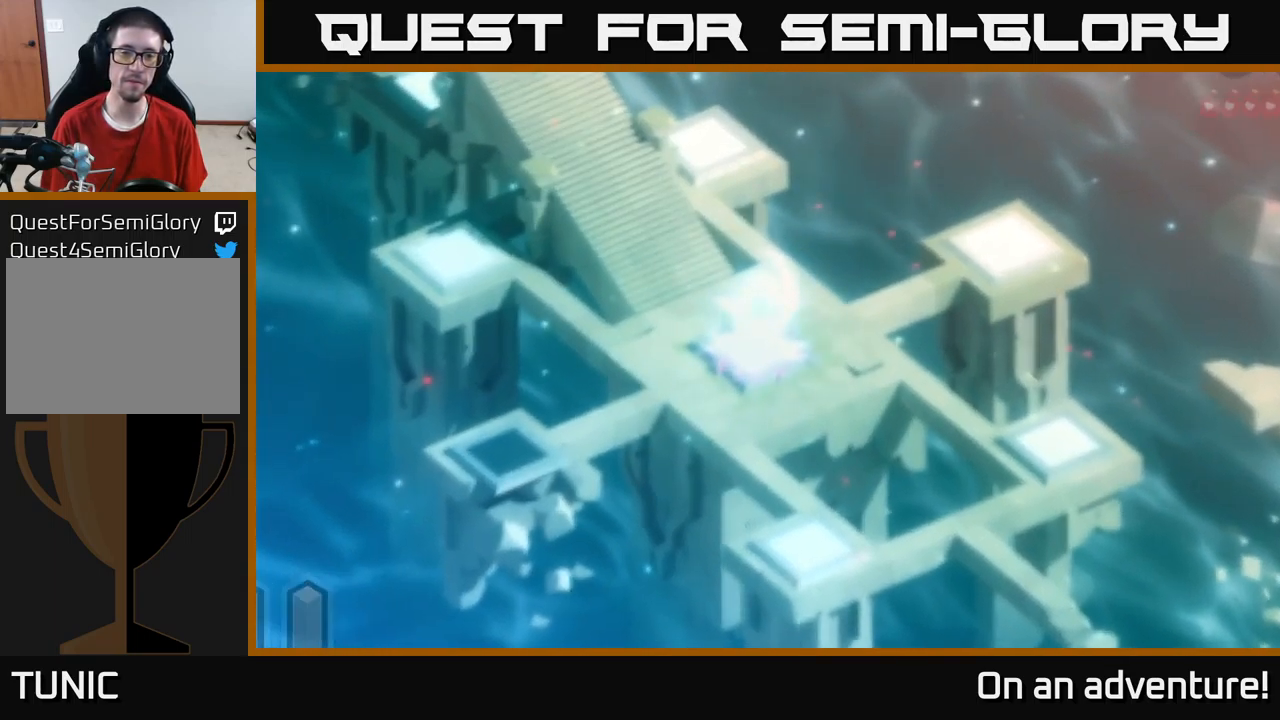
{"buttons": [], "left_stick": "center", "right_stick": "center", "events": []}
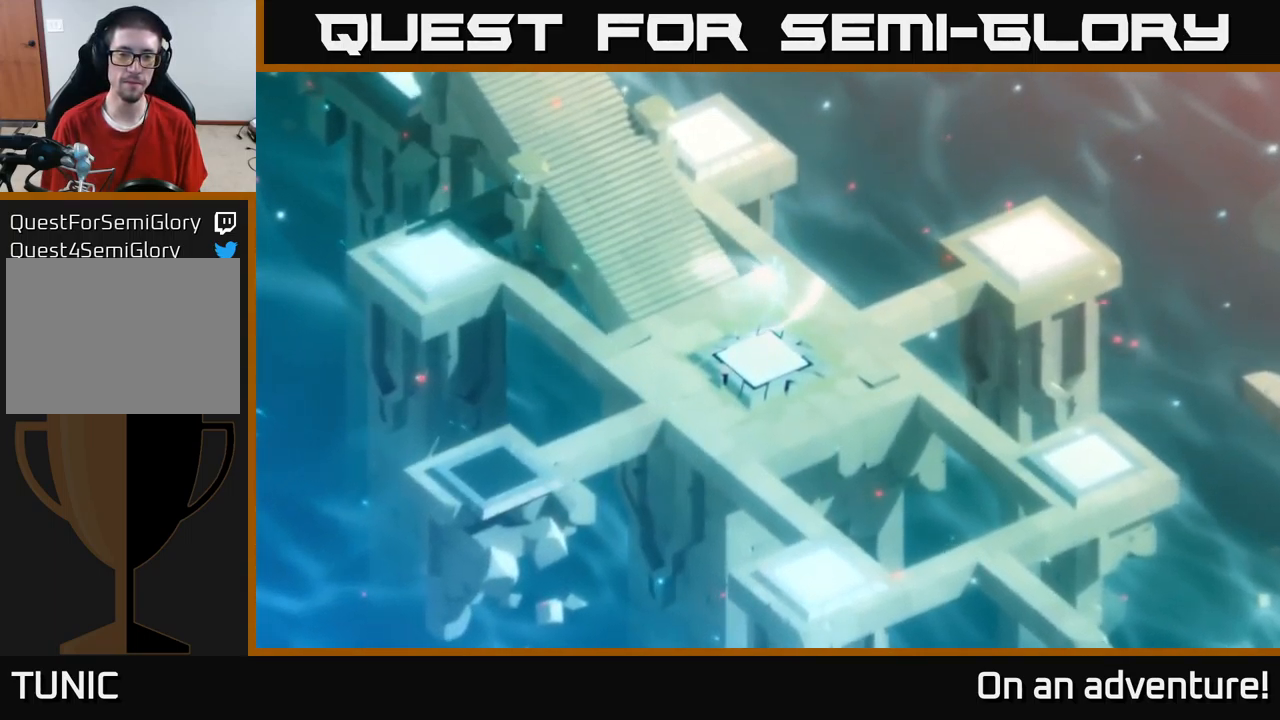
{"buttons": [], "left_stick": "center", "right_stick": "center", "events": []}